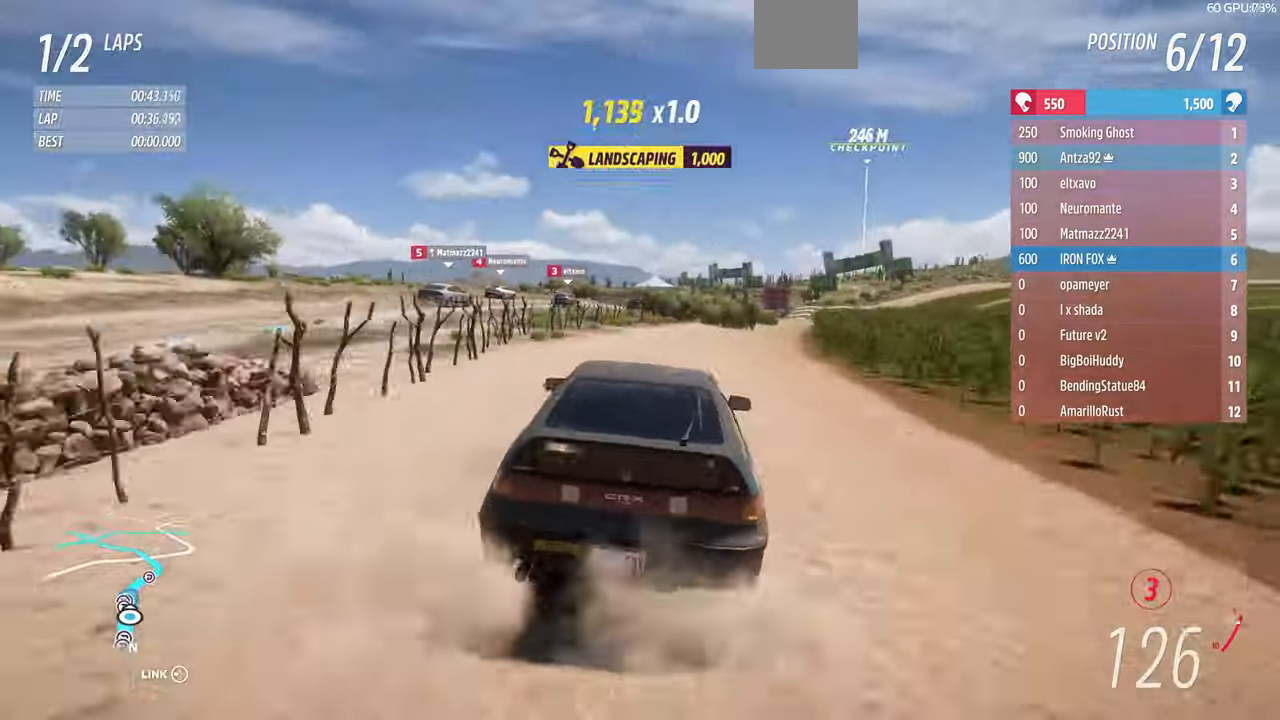
Gameplay with a controller (PlayStation layout); each line is a JSON object with the inputs held at the frame after it. "events" lists button and stick changes between this image and that frame as [ms after this image, input, new state], when the widget could be followed in between. Not read: START.
{"buttons": ["R2"], "left_stick": "up-left", "right_stick": "center", "events": [[167, "left_stick", "center"], [300, "left_stick", "up"], [467, "left_stick", "up-left"]]}
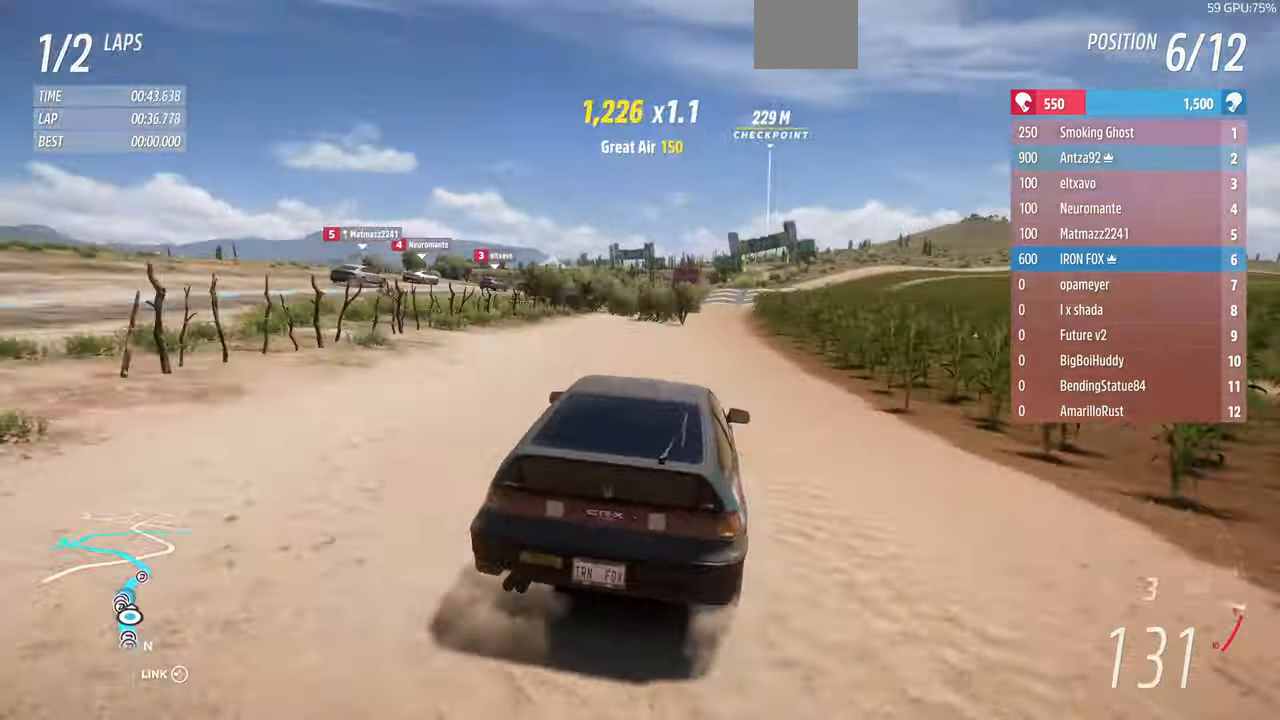
{"buttons": ["R2"], "left_stick": "up-right", "right_stick": "center", "events": [[100, "left_stick", "up-right"]]}
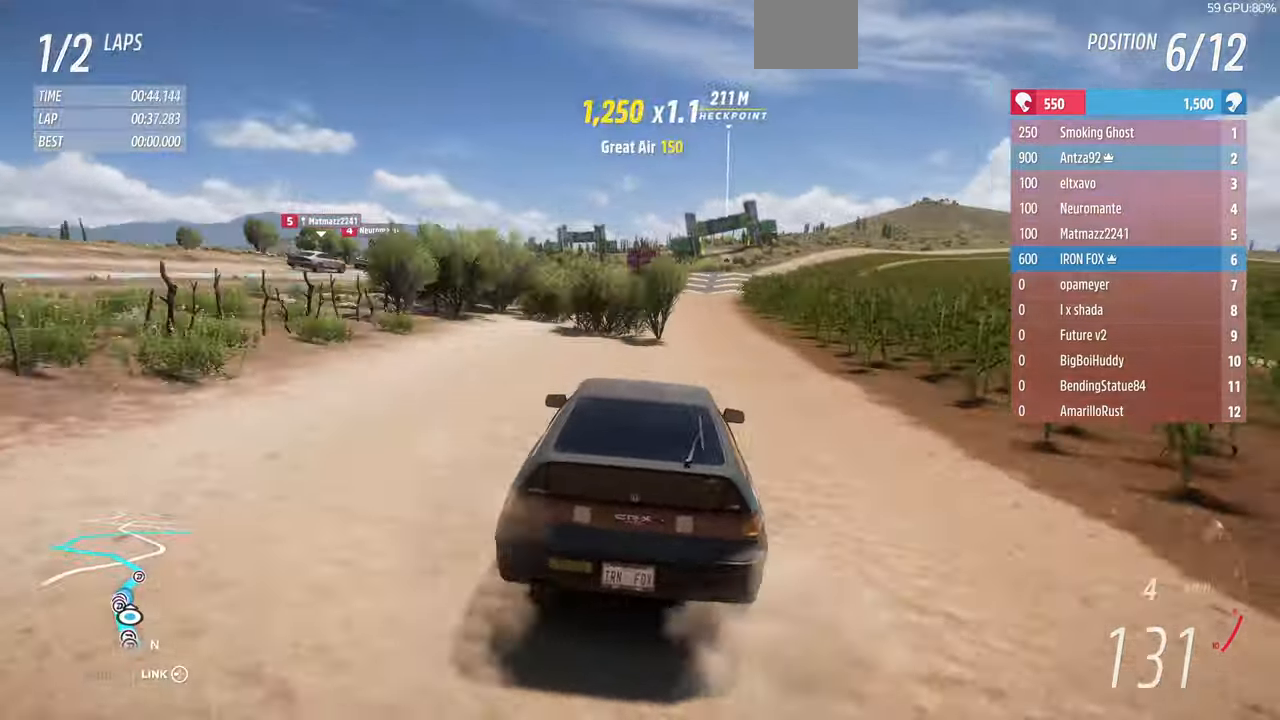
{"buttons": ["R2"], "left_stick": "center", "right_stick": "center", "events": [[33, "left_stick", "center"]]}
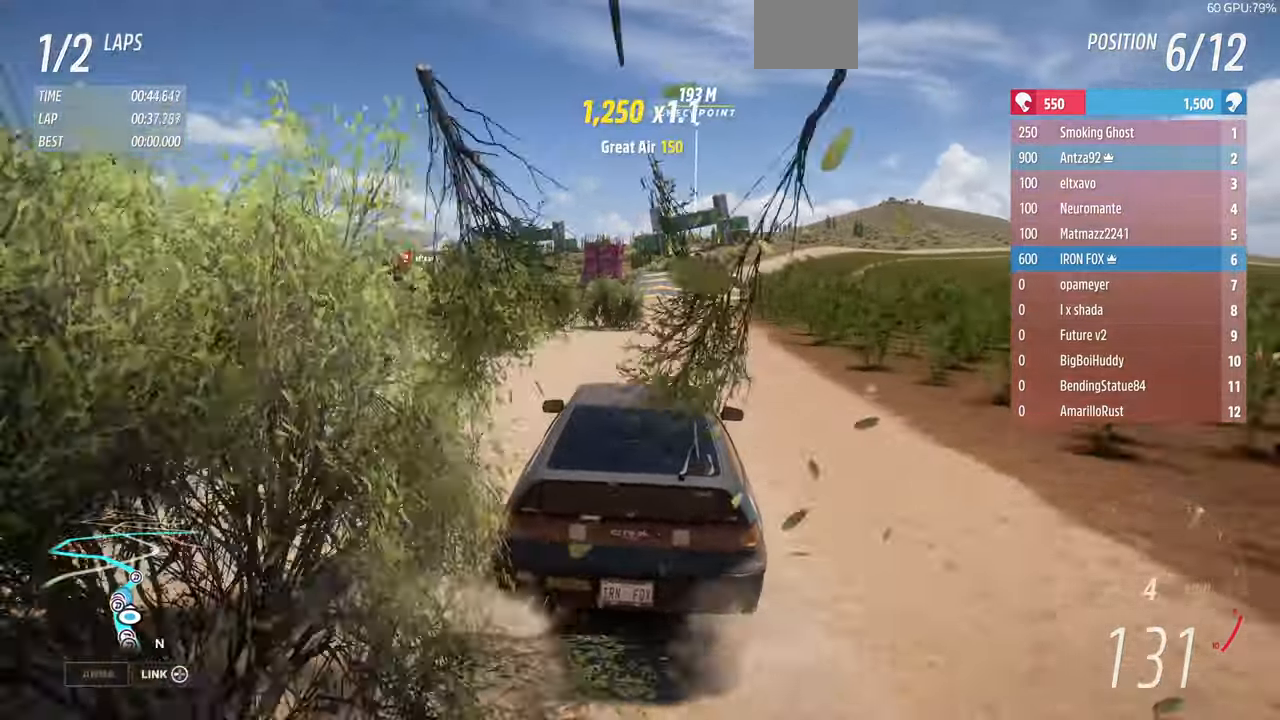
{"buttons": ["R2"], "left_stick": "center", "right_stick": "center", "events": [[167, "left_stick", "up-right"], [400, "left_stick", "center"]]}
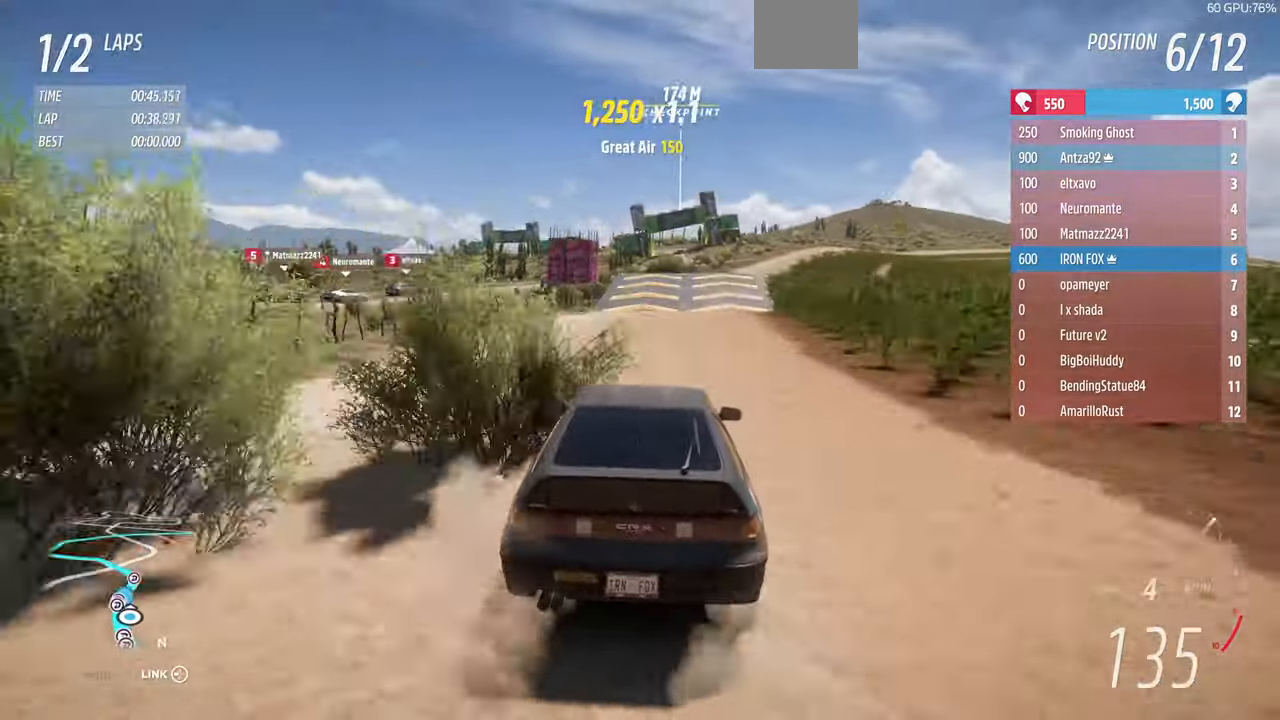
{"buttons": ["R2"], "left_stick": "center", "right_stick": "center", "events": []}
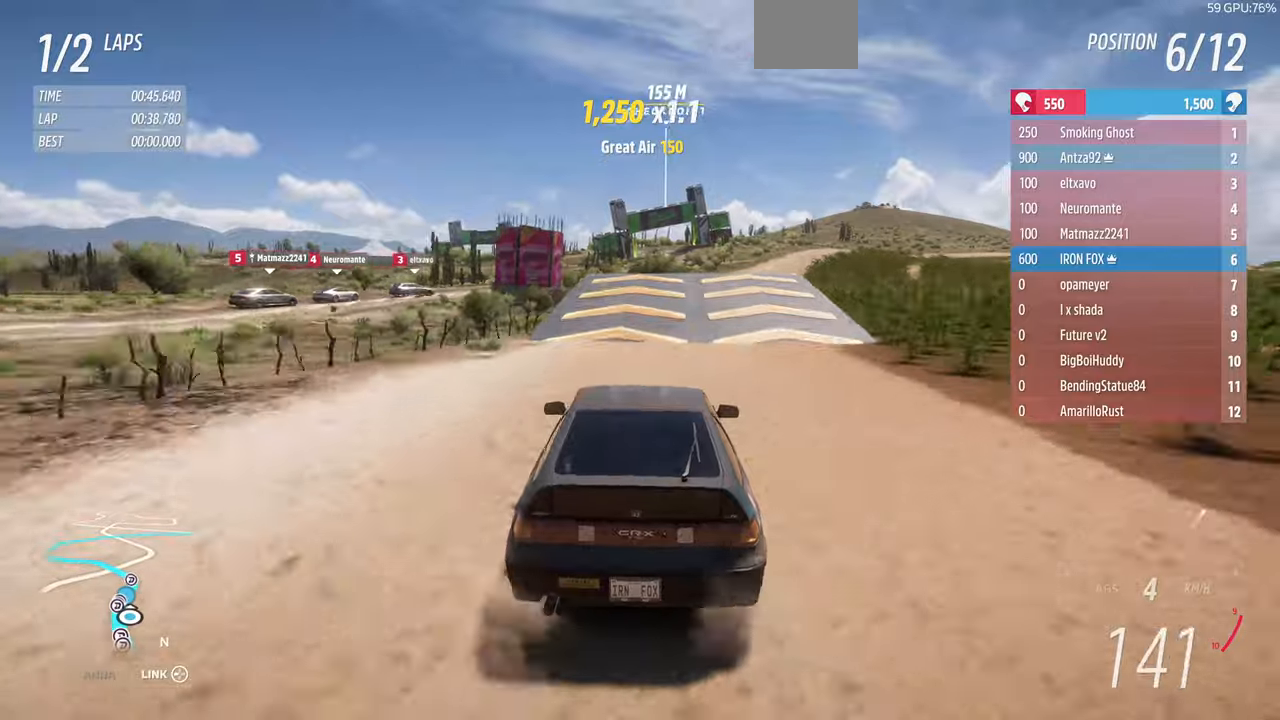
{"buttons": ["R2"], "left_stick": "right", "right_stick": "center", "events": [[233, "left_stick", "right"], [333, "left_stick", "center"], [466, "left_stick", "right"]]}
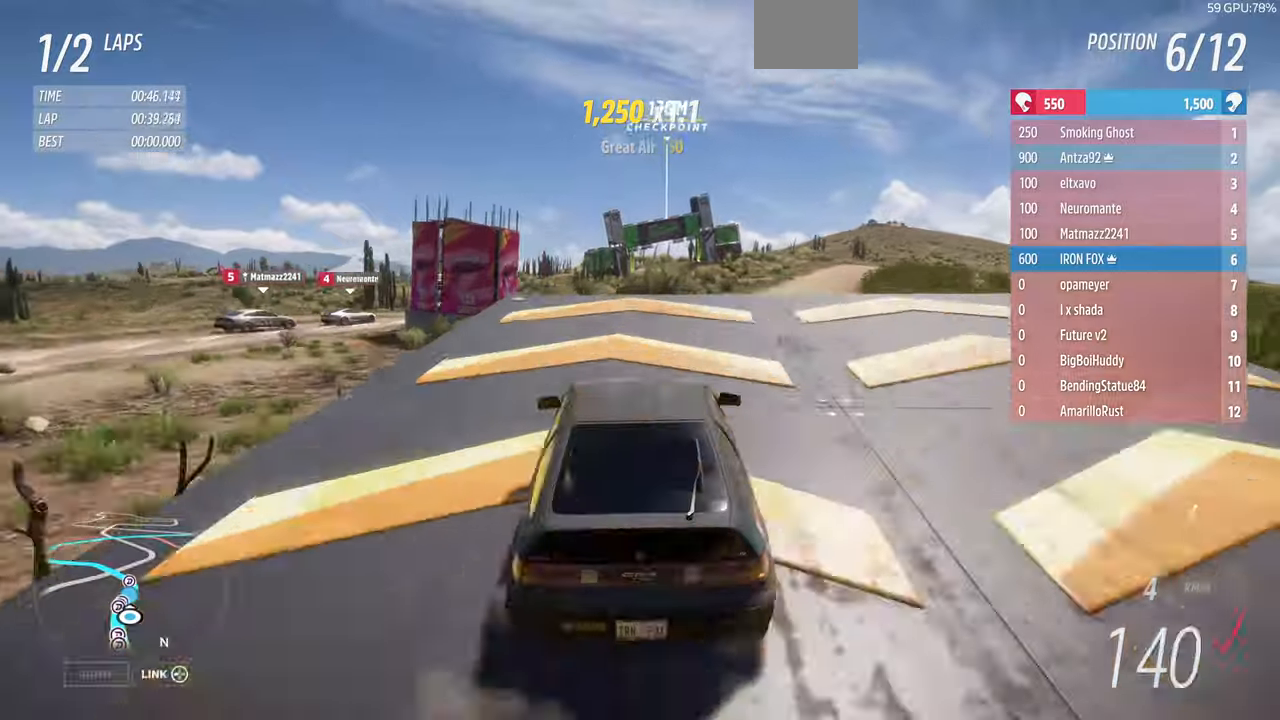
{"buttons": ["R2"], "left_stick": "center", "right_stick": "center", "events": [[100, "left_stick", "center"]]}
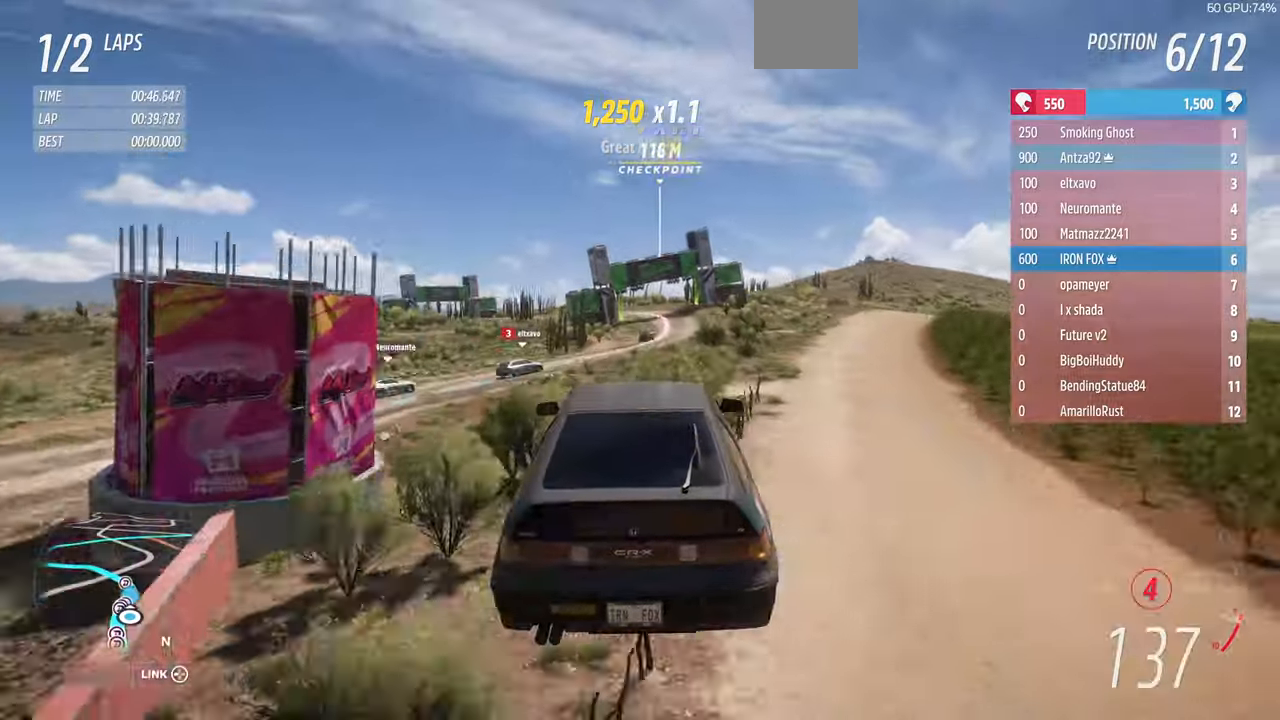
{"buttons": ["R2"], "left_stick": "center", "right_stick": "center", "events": []}
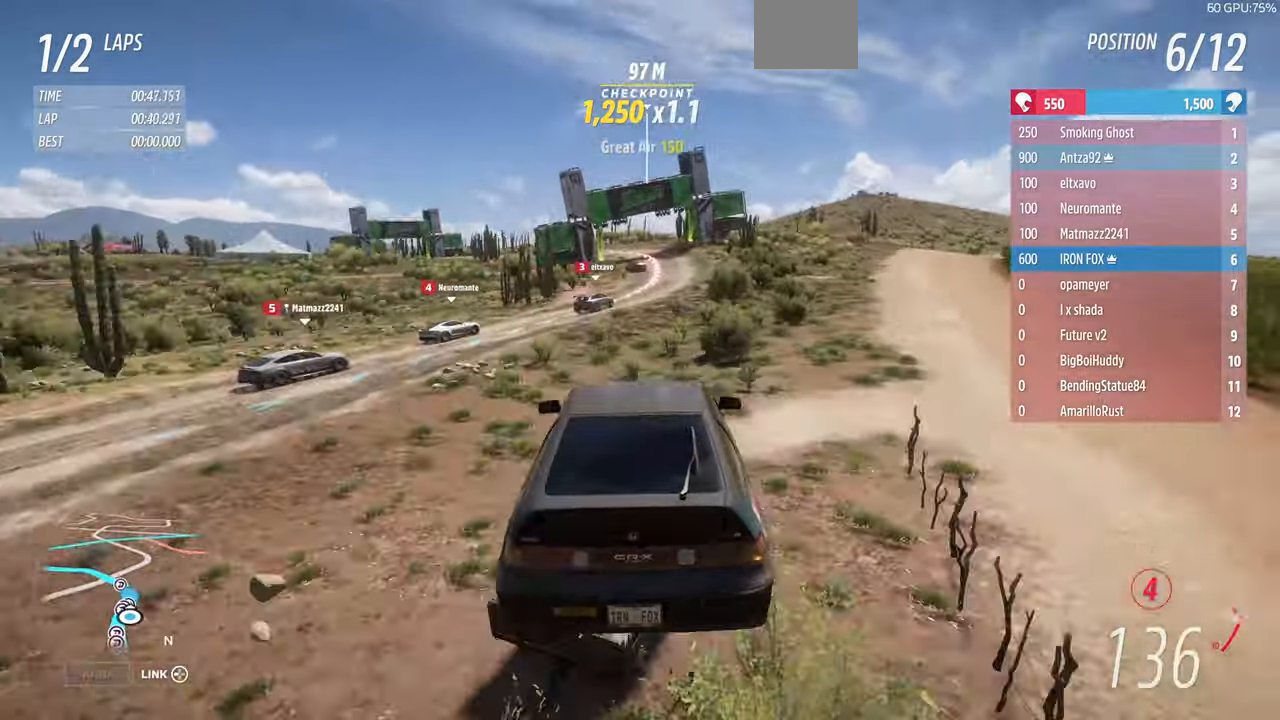
{"buttons": ["R2"], "left_stick": "center", "right_stick": "center", "events": [[166, "left_stick", "right"], [366, "left_stick", "center"]]}
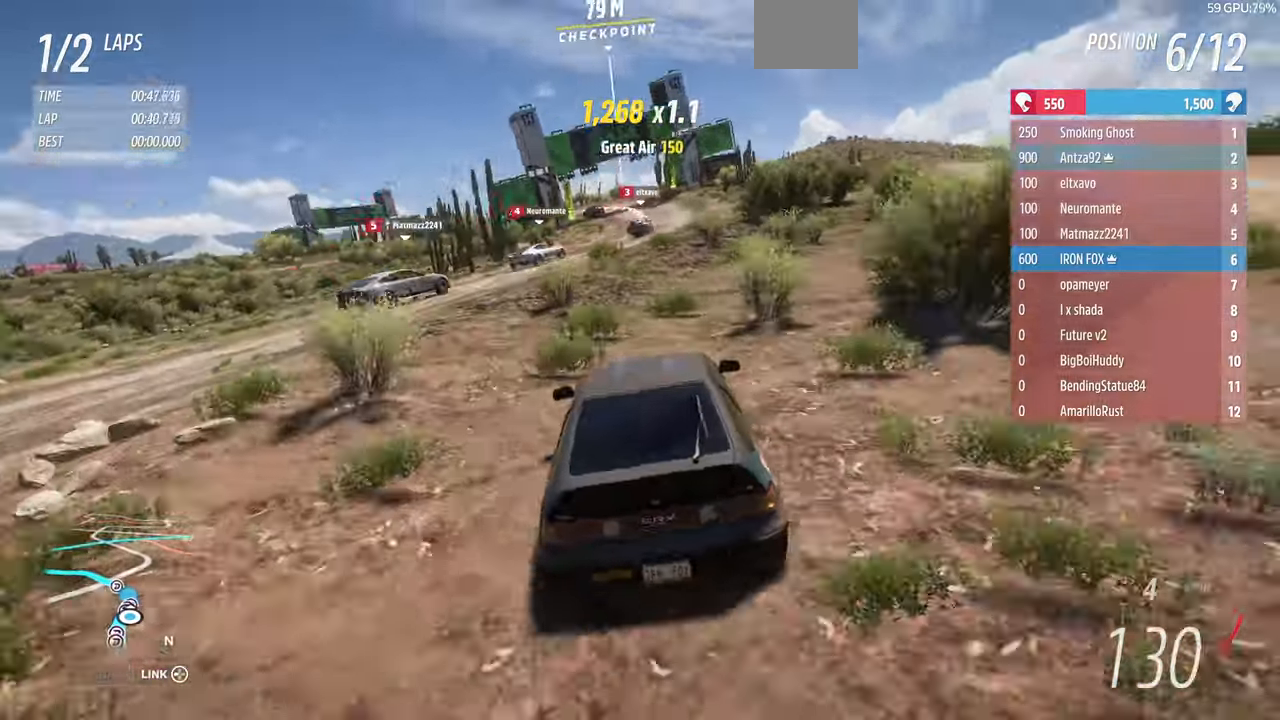
{"buttons": ["R2"], "left_stick": "right", "right_stick": "center", "events": [[266, "left_stick", "right"]]}
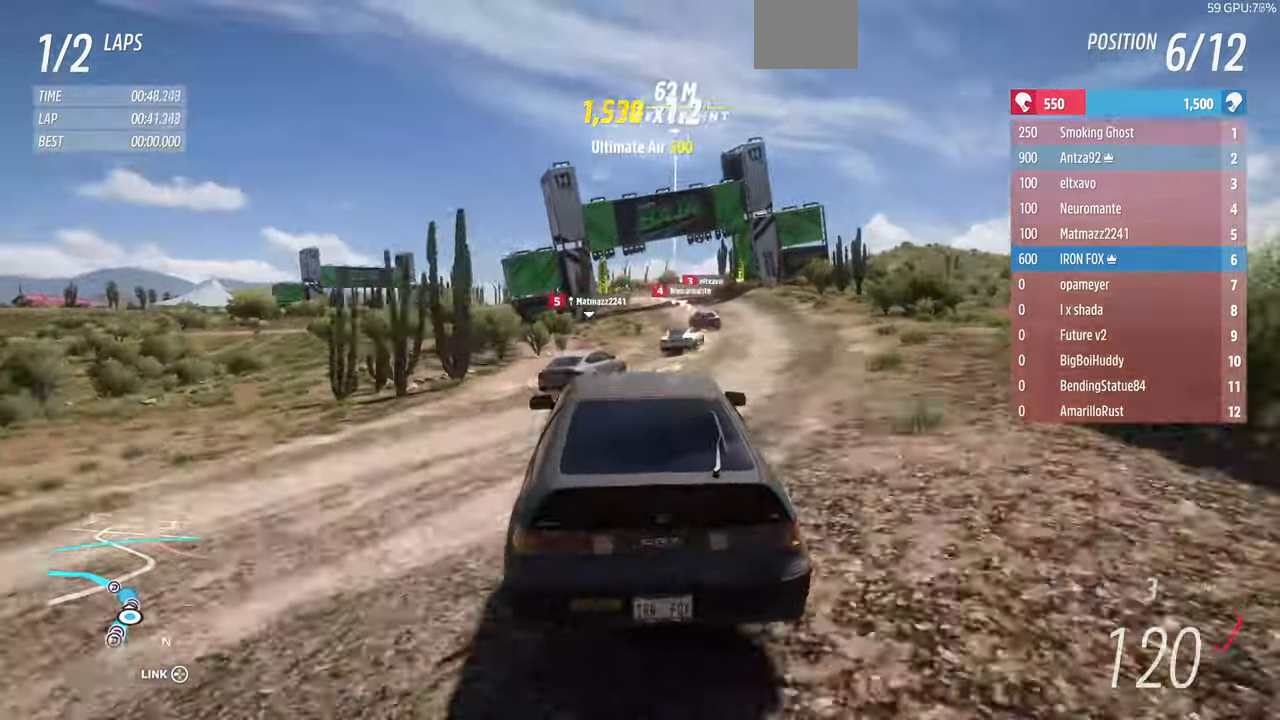
{"buttons": ["R2"], "left_stick": "right", "right_stick": "center", "events": []}
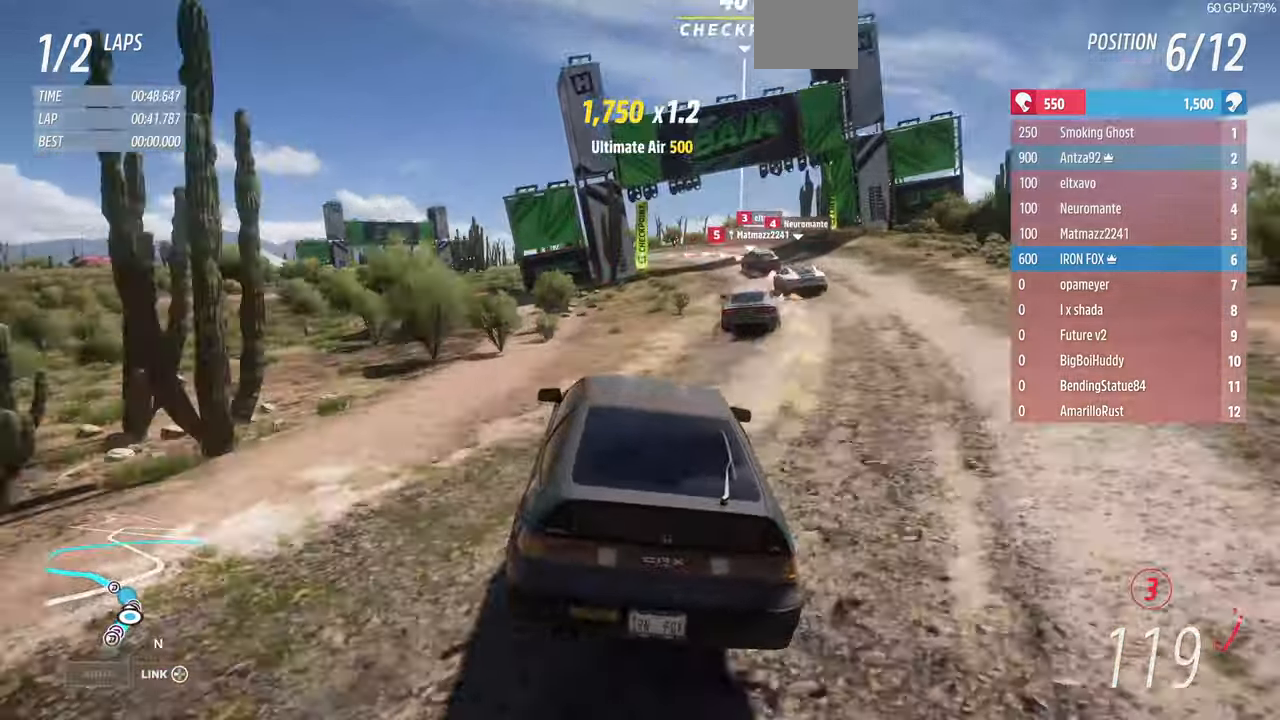
{"buttons": [], "left_stick": "up-left", "right_stick": "center", "events": [[233, "left_stick", "up-right"], [333, "left_stick", "up-left"], [466, "R2", "up"]]}
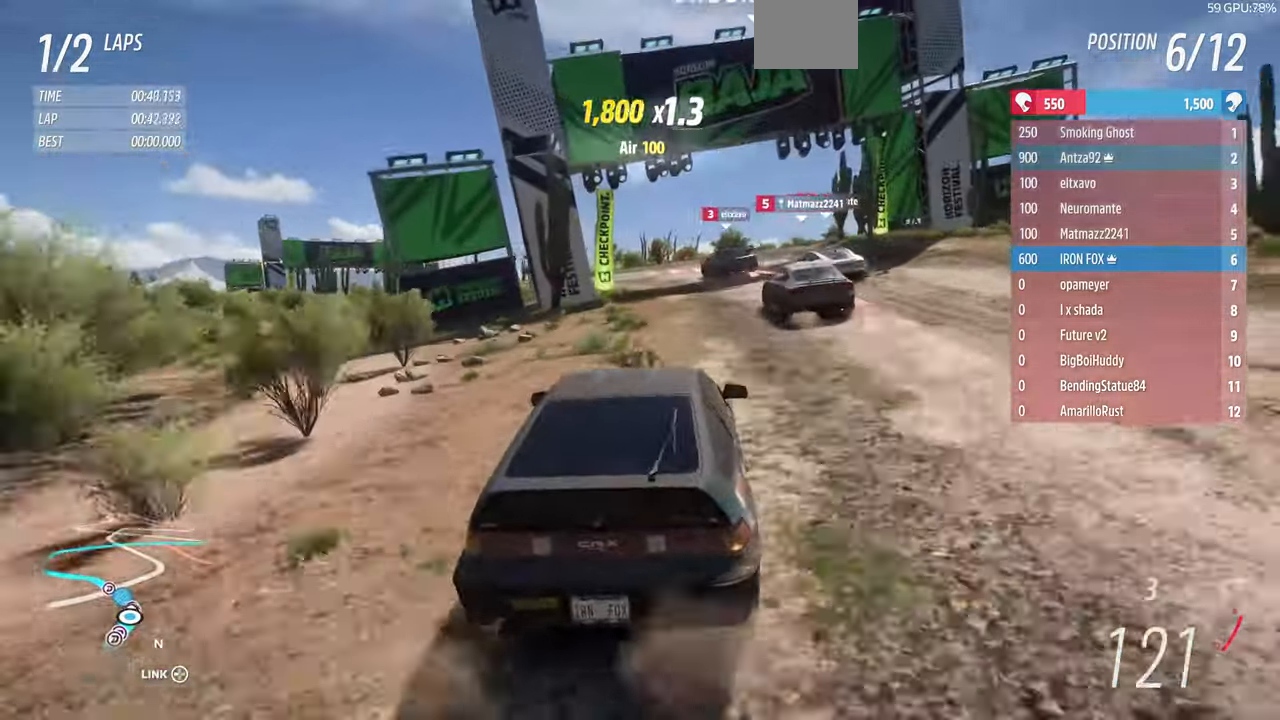
{"buttons": [], "left_stick": "up-left", "right_stick": "center", "events": []}
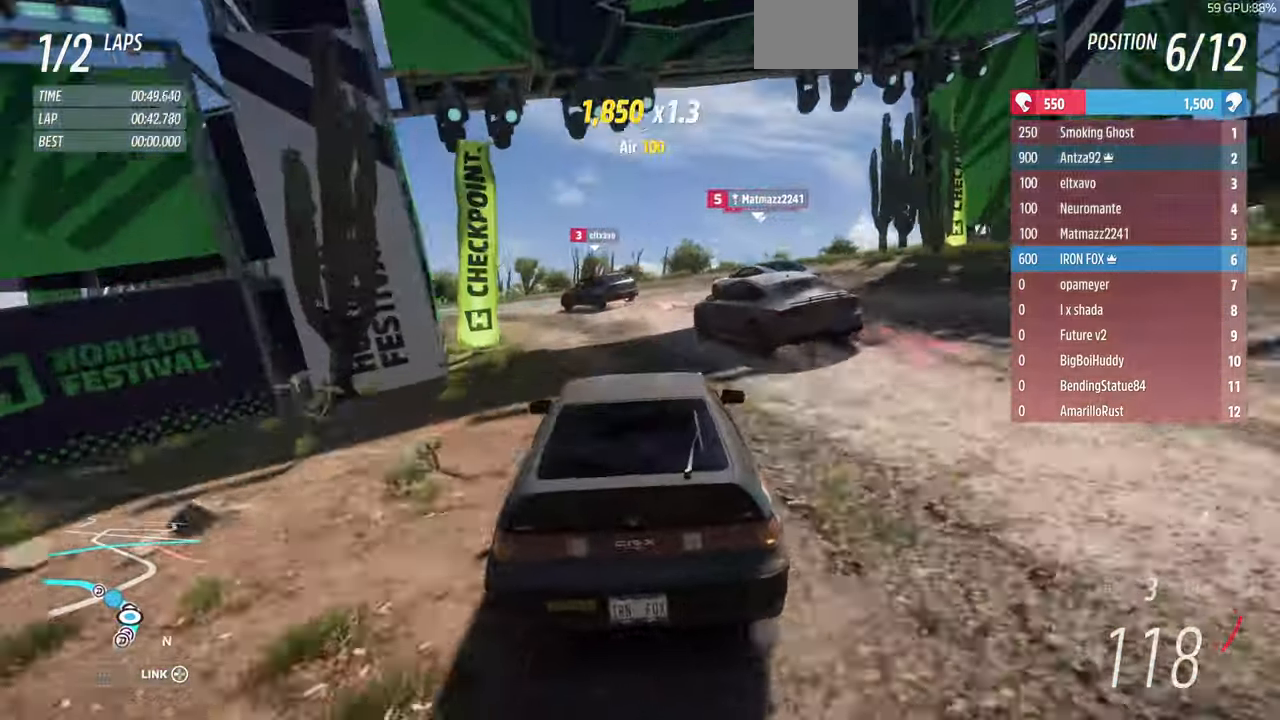
{"buttons": [], "left_stick": "up-left", "right_stick": "center", "events": [[200, "left_stick", "center"], [366, "left_stick", "up-left"]]}
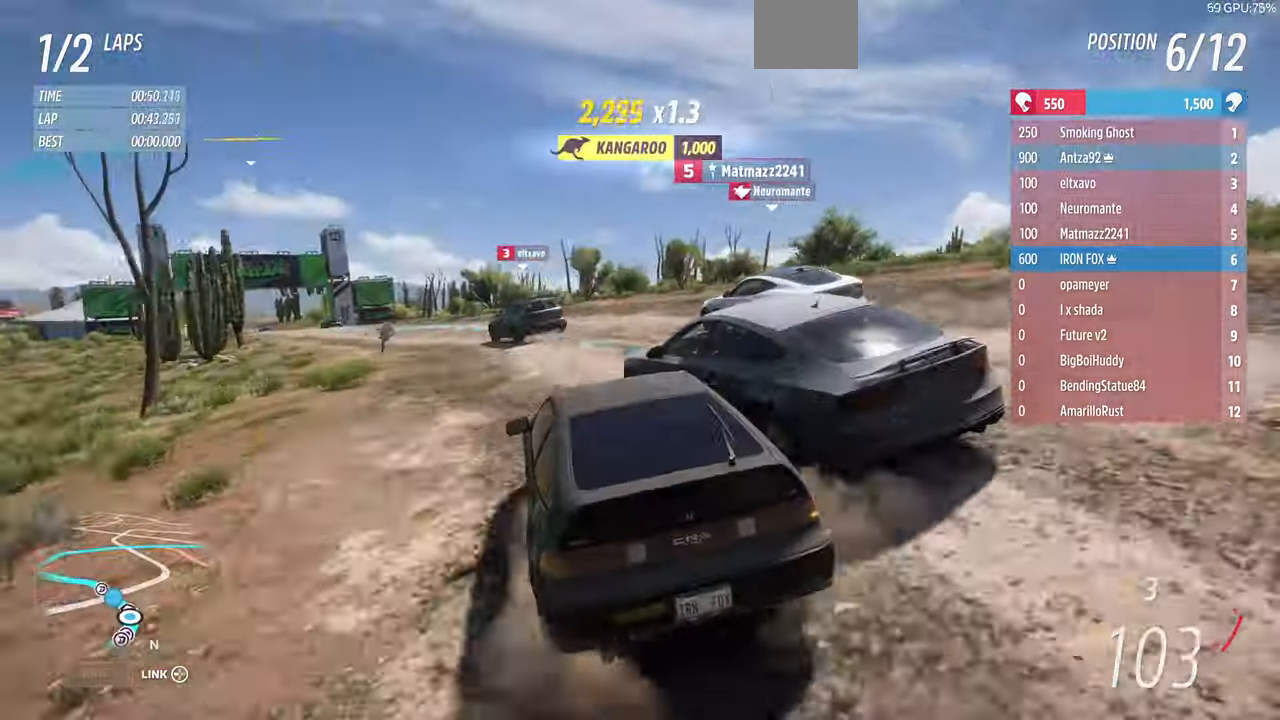
{"buttons": ["R2"], "left_stick": "up", "right_stick": "center", "events": [[133, "R2", "down"], [133, "left_stick", "up"]]}
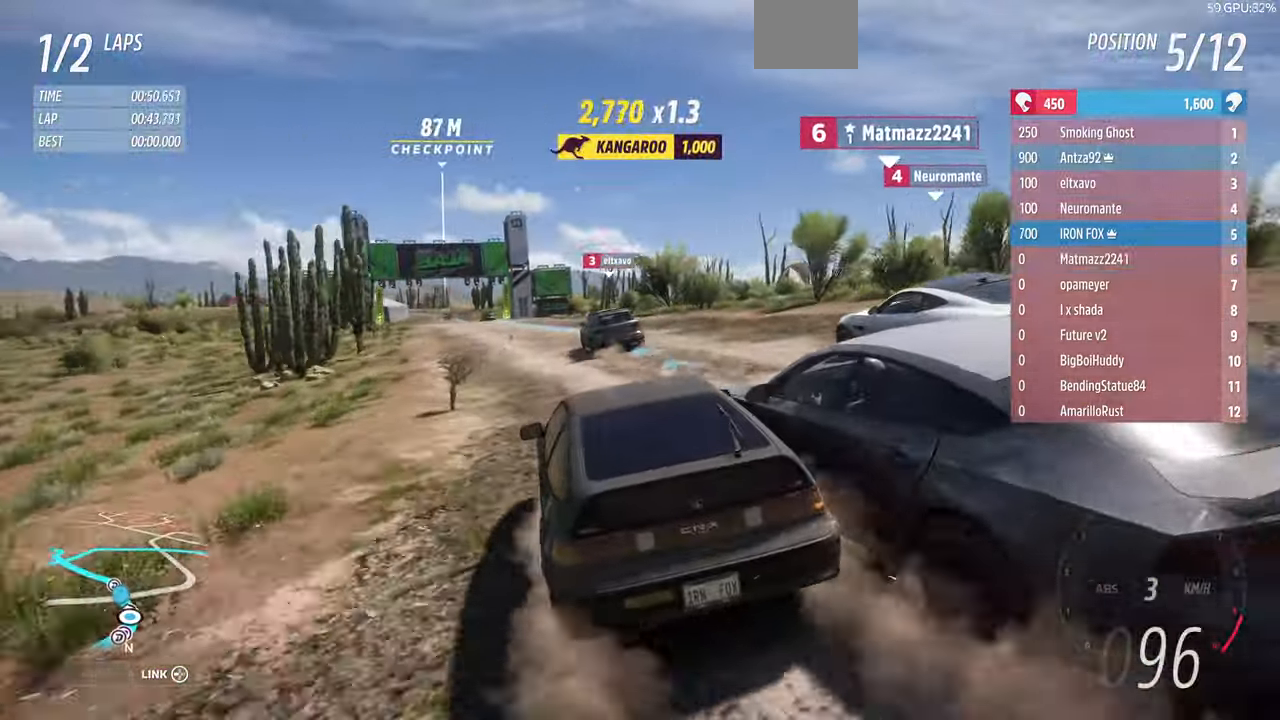
{"buttons": ["R2"], "left_stick": "up", "right_stick": "center", "events": [[367, "left_stick", "up-right"], [500, "left_stick", "up"]]}
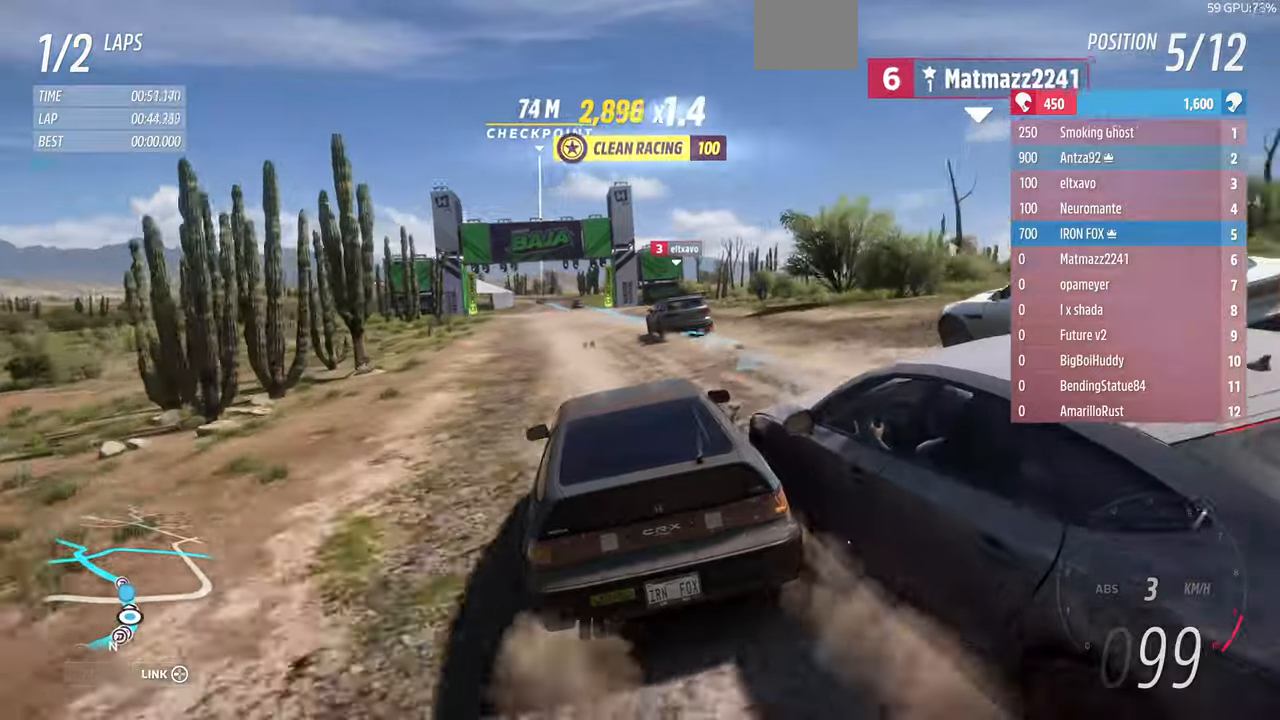
{"buttons": ["R2"], "left_stick": "up", "right_stick": "center", "events": []}
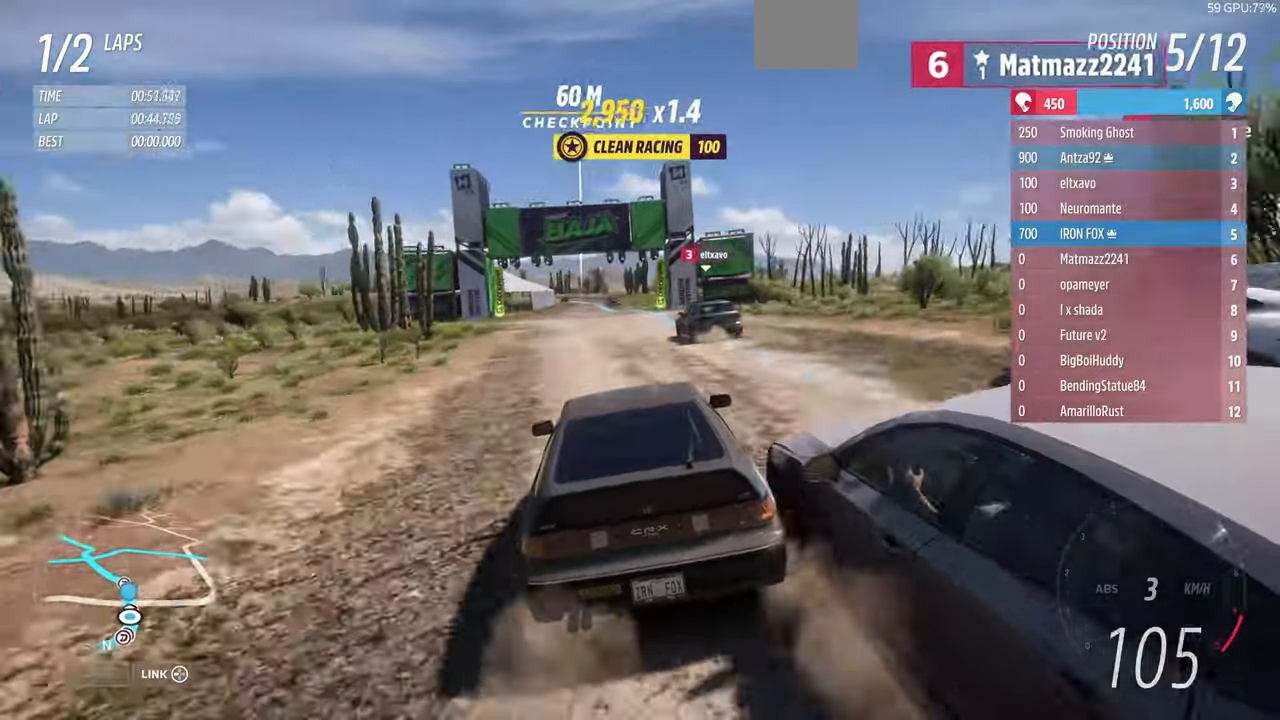
{"buttons": ["R2"], "left_stick": "up", "right_stick": "center", "events": []}
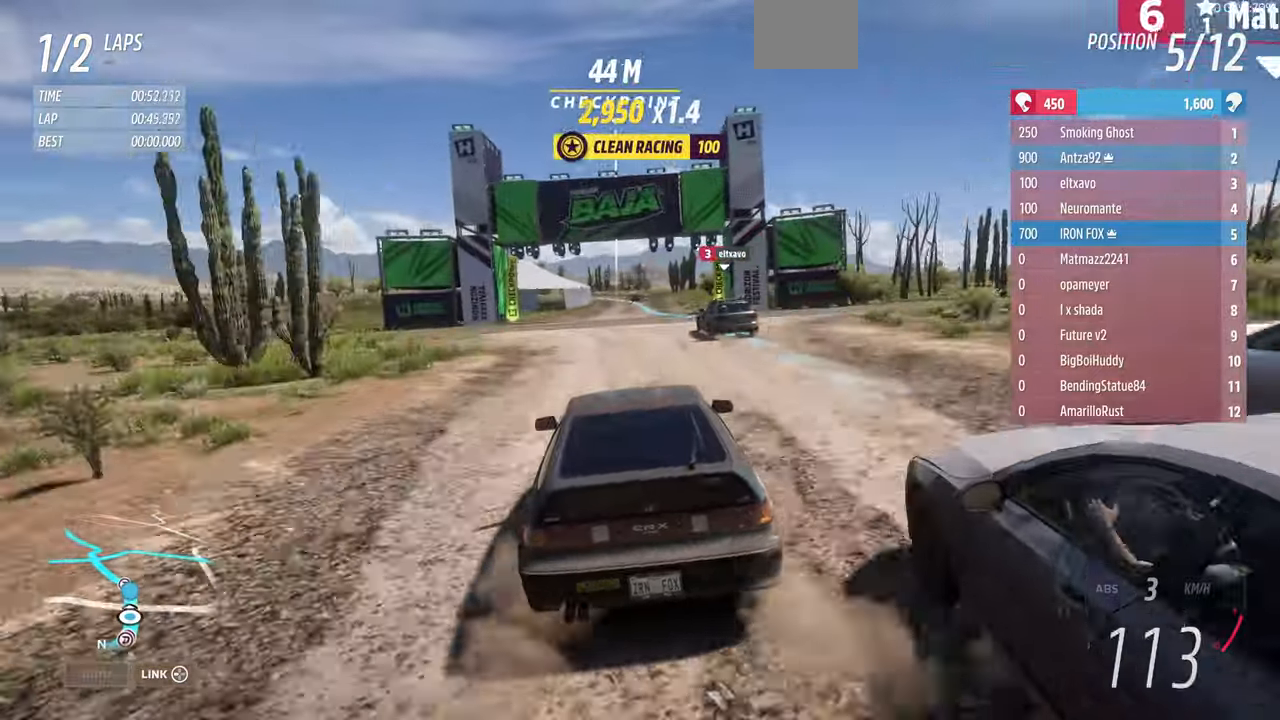
{"buttons": ["R2"], "left_stick": "up", "right_stick": "center", "events": []}
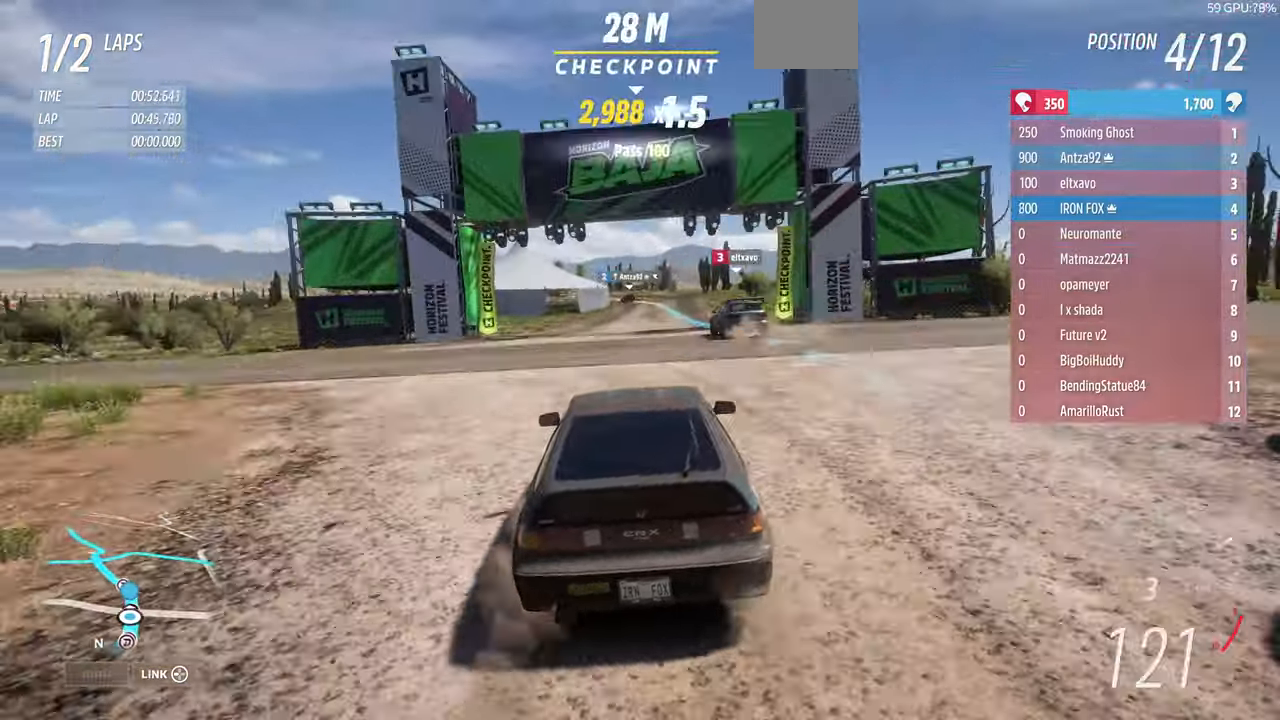
{"buttons": ["R1", "R2"], "left_stick": "up", "right_stick": "center", "events": [[134, "R1", "down"], [234, "R1", "up"], [400, "R1", "down"]]}
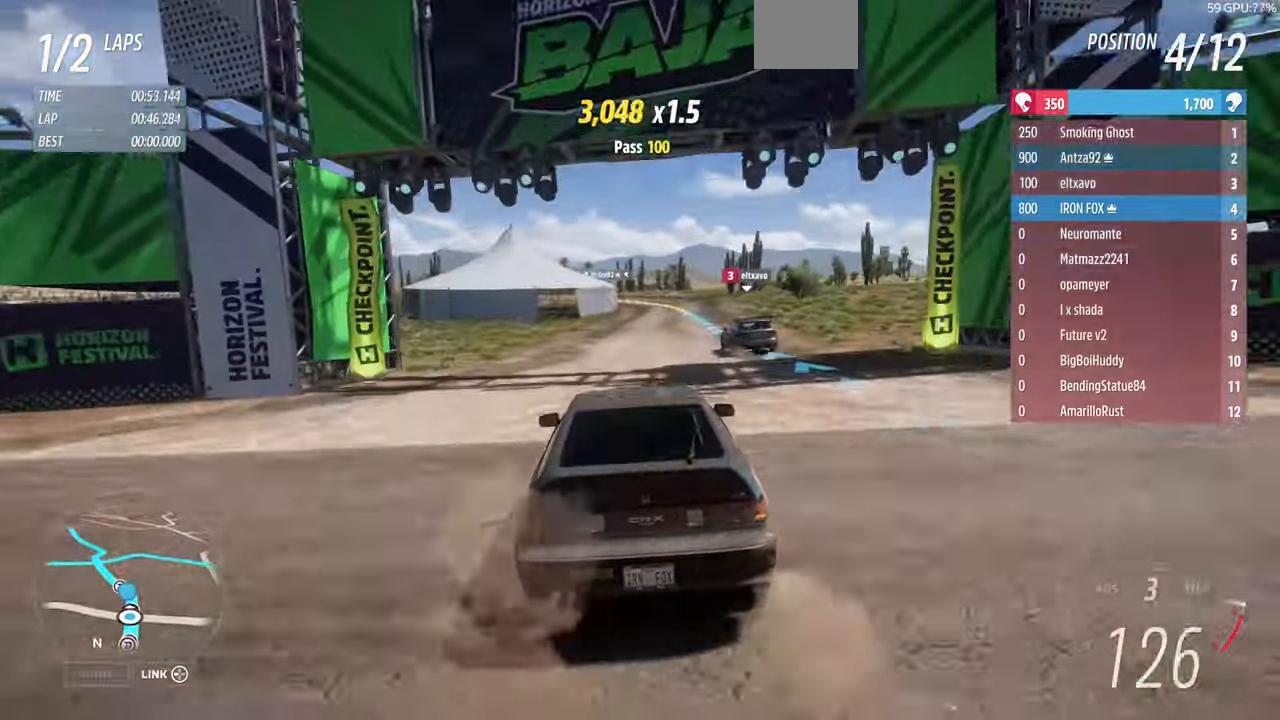
{"buttons": ["R2"], "left_stick": "up-left", "right_stick": "center", "events": [[267, "R1", "up"], [334, "left_stick", "up-left"]]}
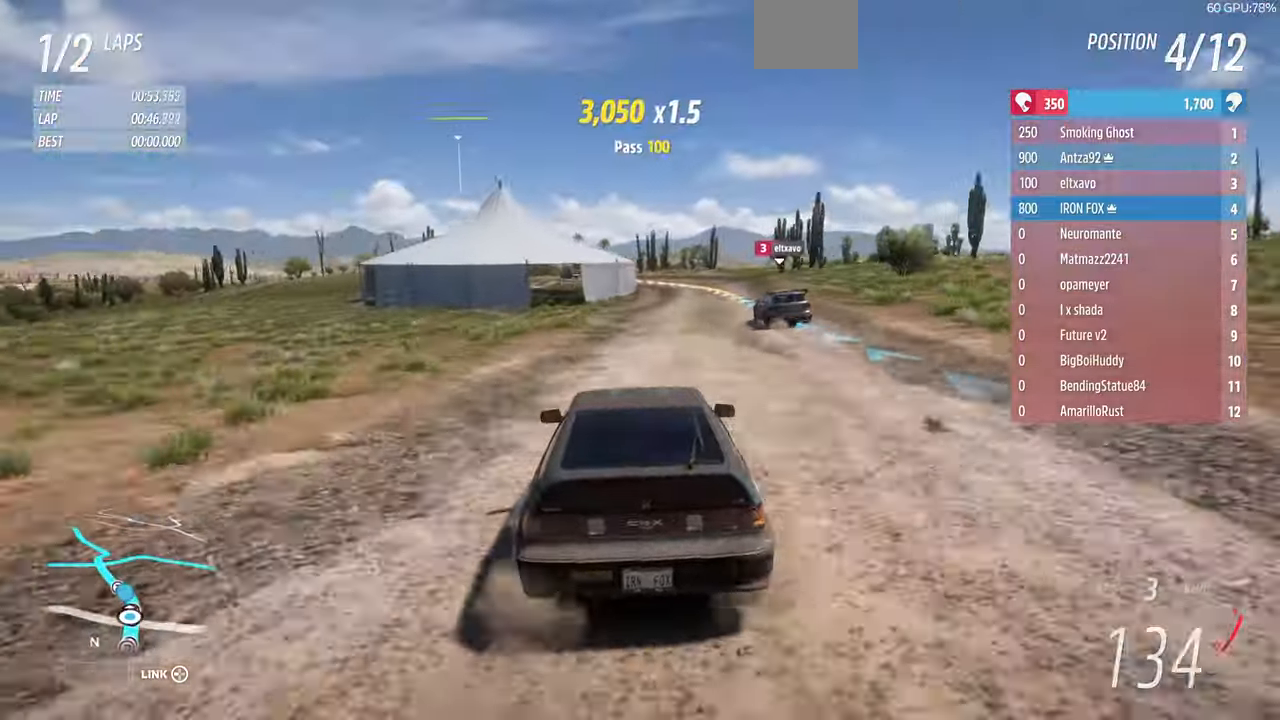
{"buttons": ["R2"], "left_stick": "up-left", "right_stick": "center", "events": []}
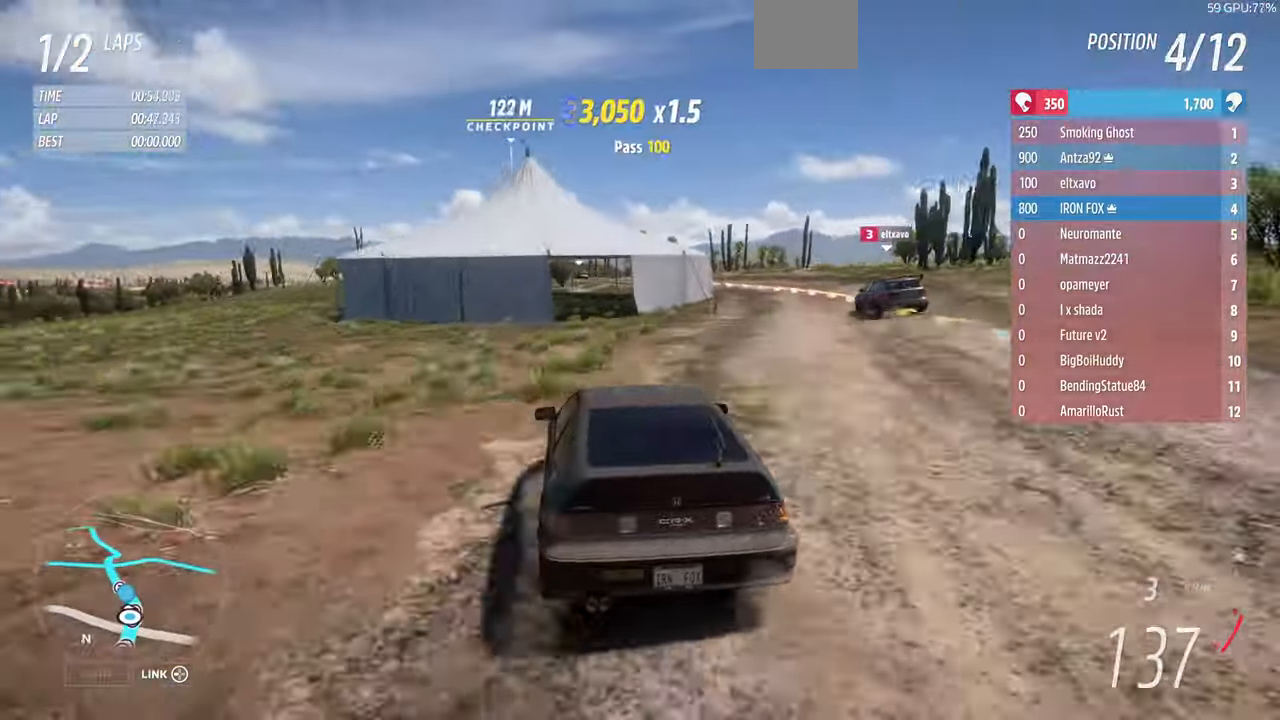
{"buttons": ["R2"], "left_stick": "center", "right_stick": "center", "events": [[34, "left_stick", "right"], [467, "left_stick", "center"]]}
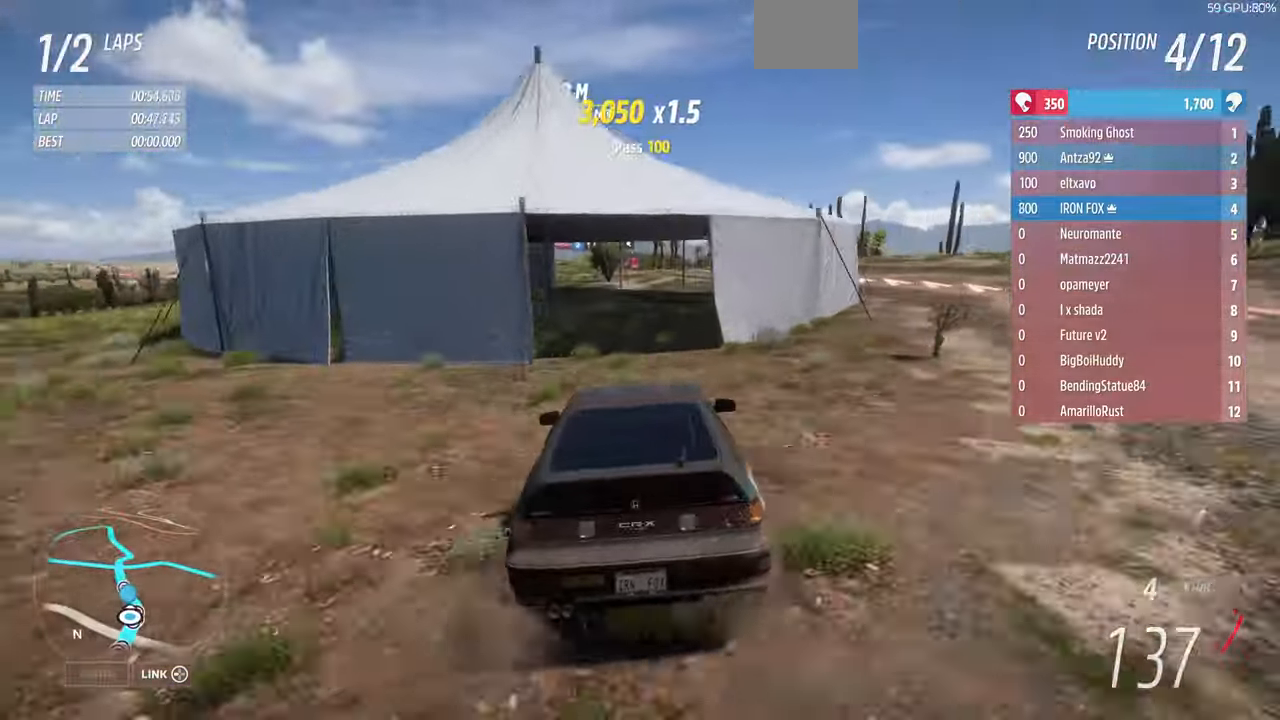
{"buttons": ["R2"], "left_stick": "center", "right_stick": "center", "events": [[67, "left_stick", "left"], [334, "left_stick", "center"]]}
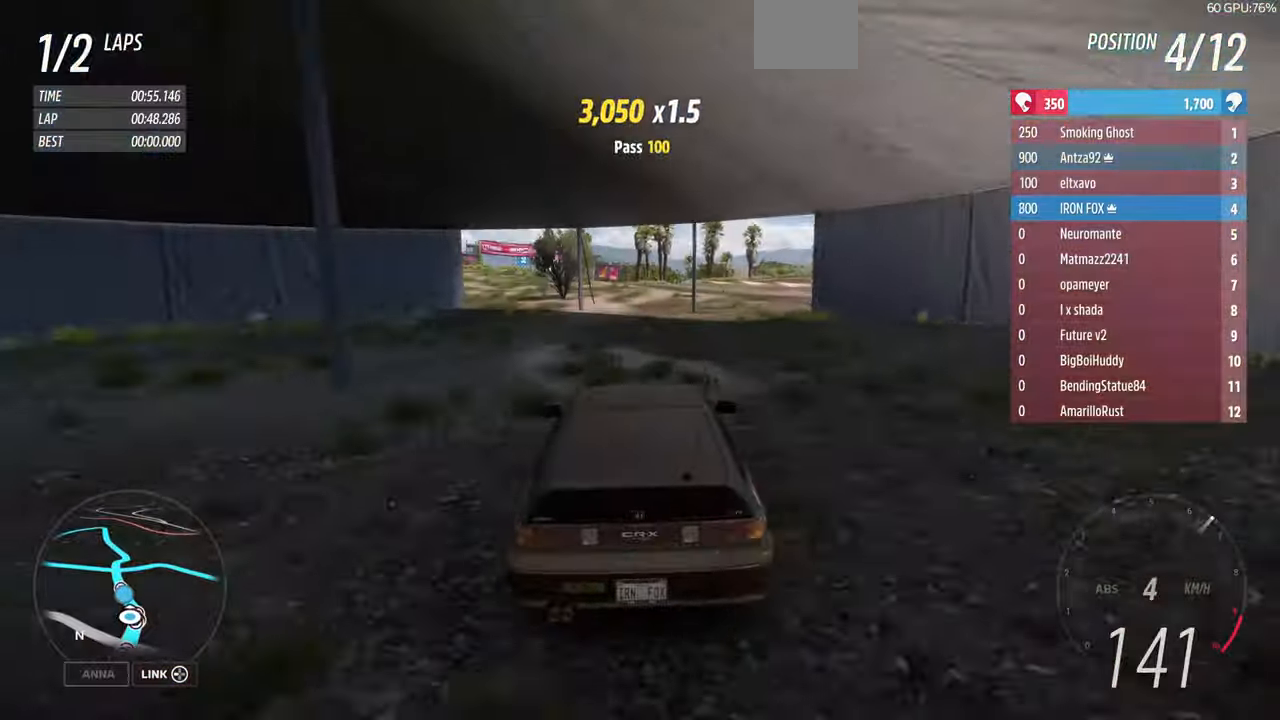
{"buttons": ["R2"], "left_stick": "left", "right_stick": "center", "events": [[67, "left_stick", "left"]]}
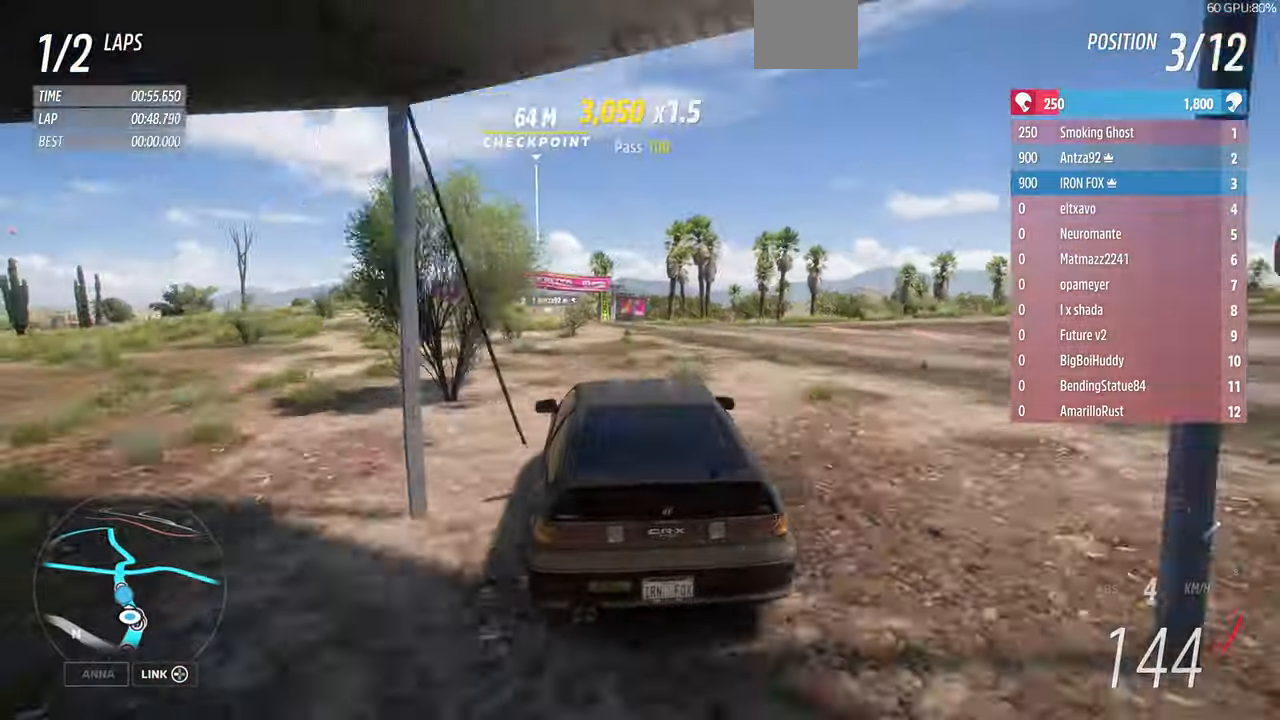
{"buttons": ["R2"], "left_stick": "up-right", "right_stick": "center", "events": [[100, "R2", "up"], [267, "R2", "down"], [400, "left_stick", "up-right"]]}
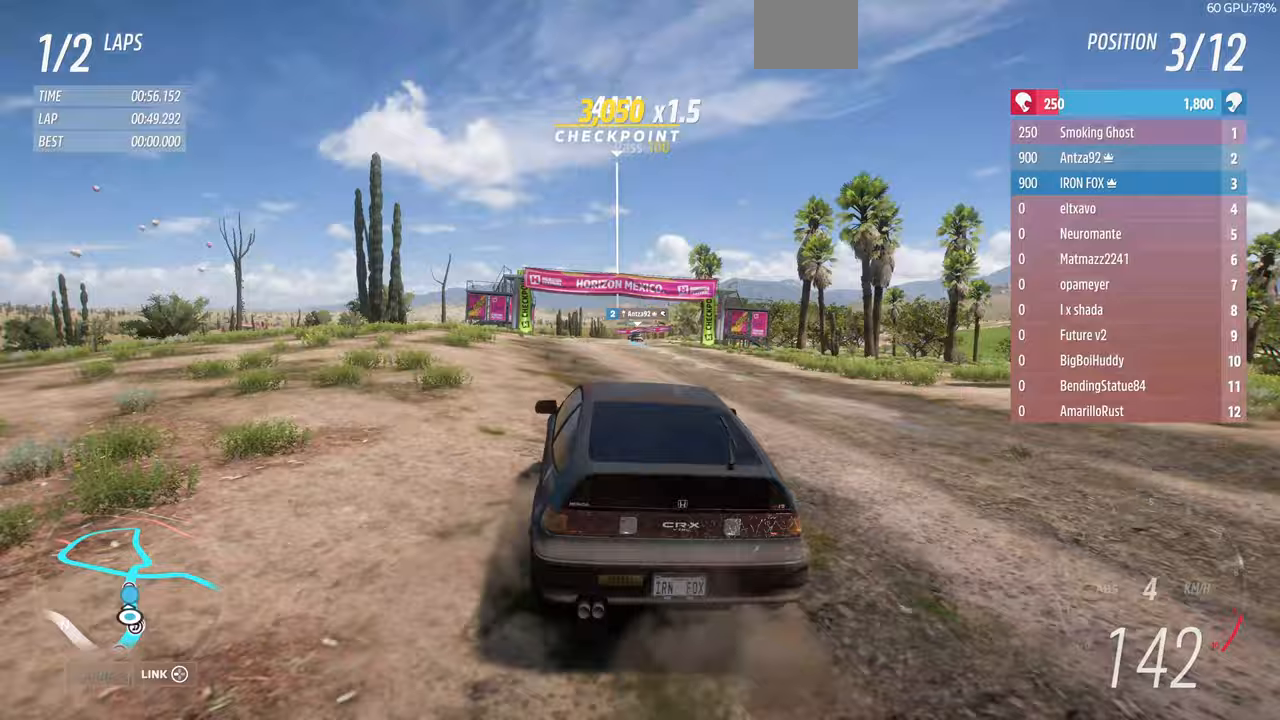
{"buttons": ["R2"], "left_stick": "center", "right_stick": "center", "events": [[267, "left_stick", "center"]]}
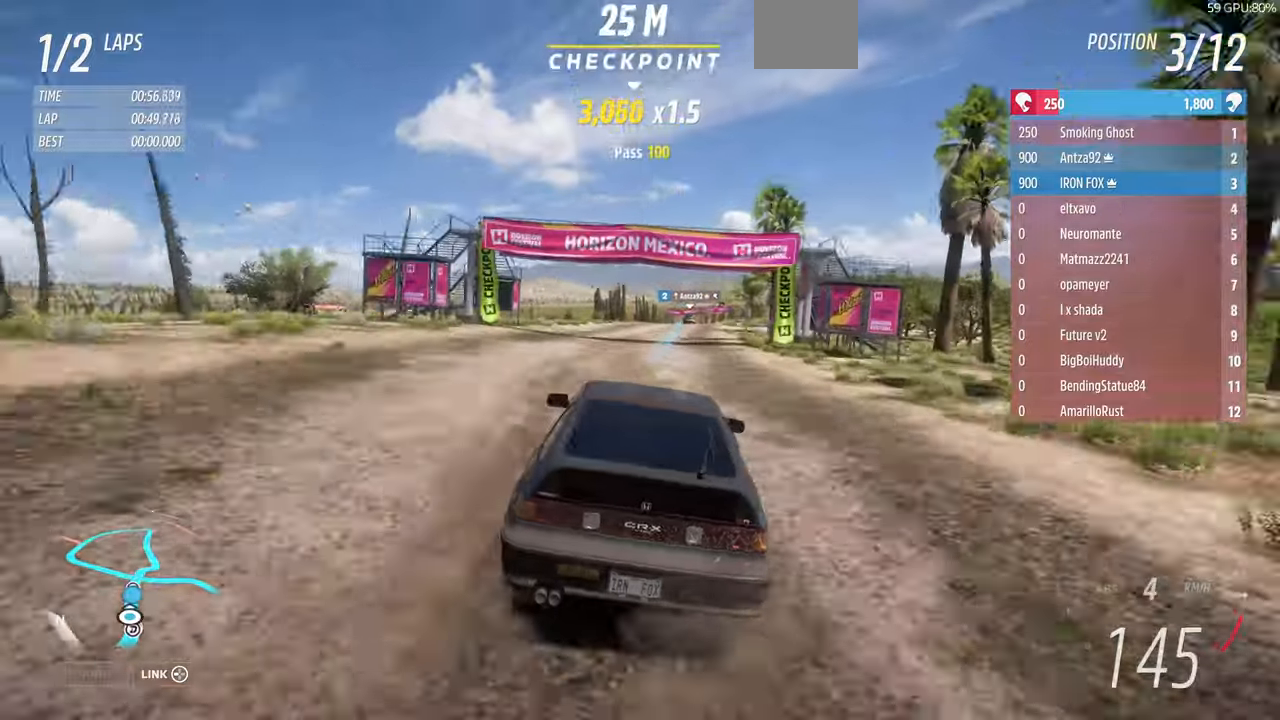
{"buttons": ["R2"], "left_stick": "center", "right_stick": "center", "events": [[200, "left_stick", "left"], [400, "left_stick", "center"]]}
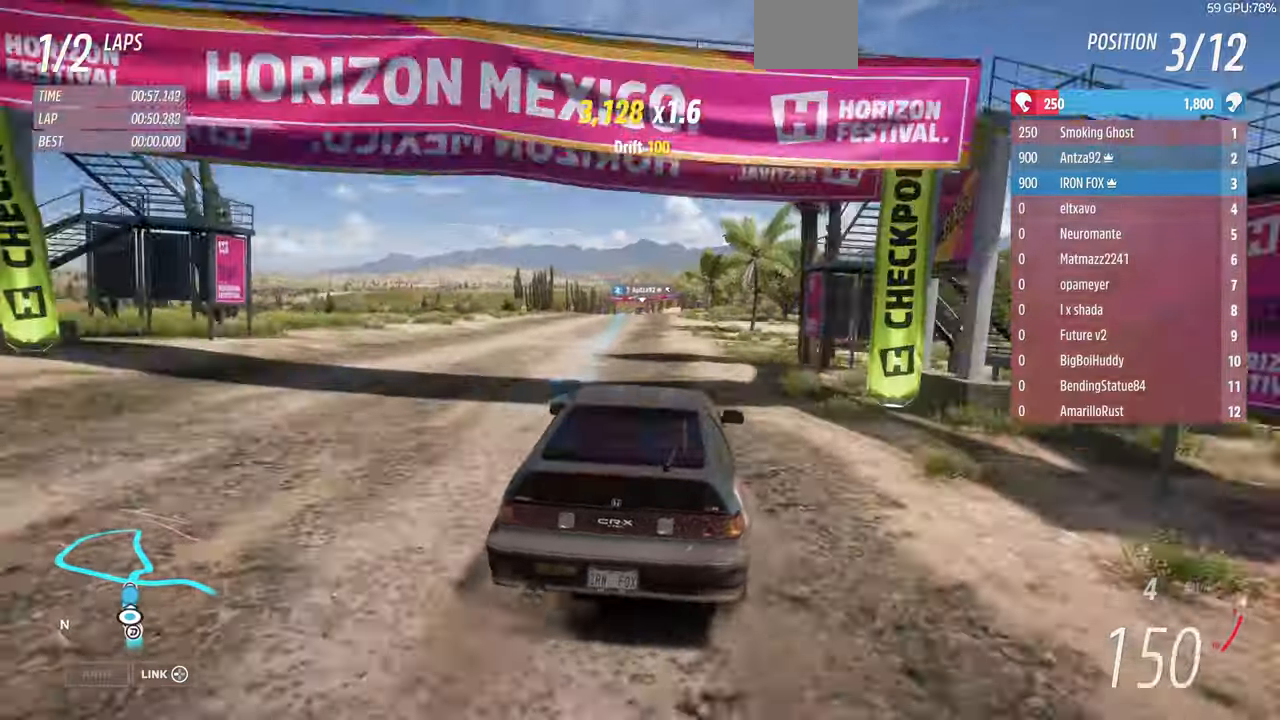
{"buttons": ["R2"], "left_stick": "center", "right_stick": "center", "events": [[267, "left_stick", "left"], [467, "left_stick", "center"]]}